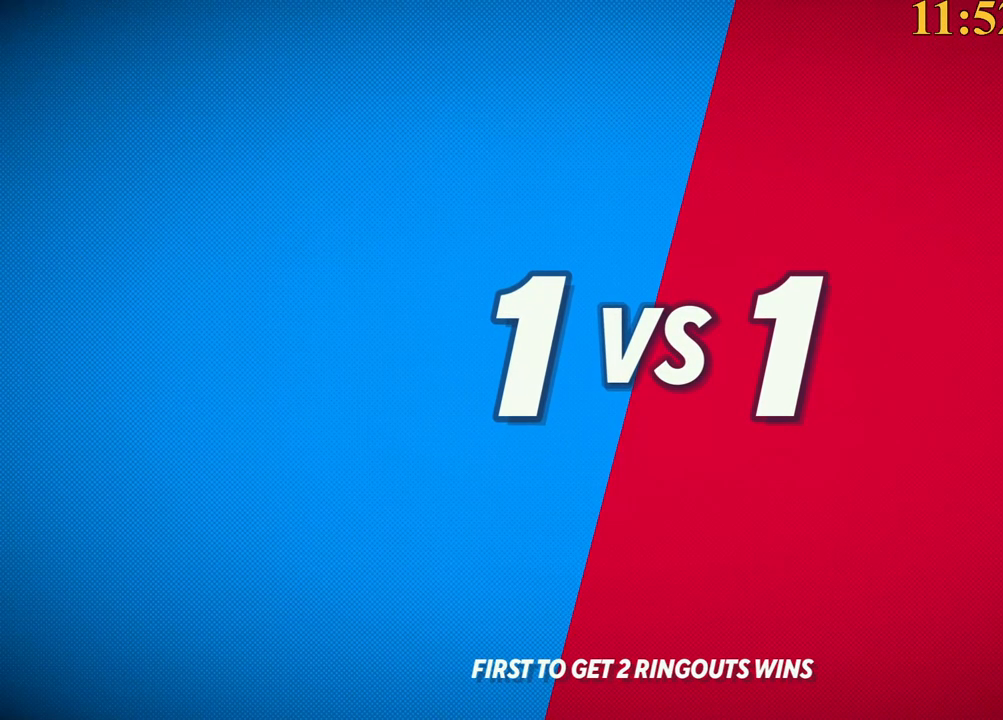
Gameplay with keyboard; each line is a JSON object with the keys held at the frame after it. "events" lists presses ("down") and releases ("up") of ".", "/", "0", "1", "2", "3", "4", "5", "6", "7", "8", "9", "a", "alt_l", "alt_r", "b", "backslash", "backspace", "c", "caps_lock", "comma", "ctrl_l", "ctrl_r", "d", "e", "equals", "f", "g", "h", "i", "j", "k", "l", "lbracket", "m", "minus", "n", "o", "p", "q", "quote", "r", "rbracket", "return", "s", "semicolon", "shift_l", "shift_r", "space", "super", "t", "tab", "tilde", "u", "v", "w", "x", "y" and "z" between this image and that frame as [ms after this image, input, new state], when the widget could be followed in between. No other keys are recorded. Mouse input is not recorded.
{"keys": ["d"], "events": [[384, "d", "down"]]}
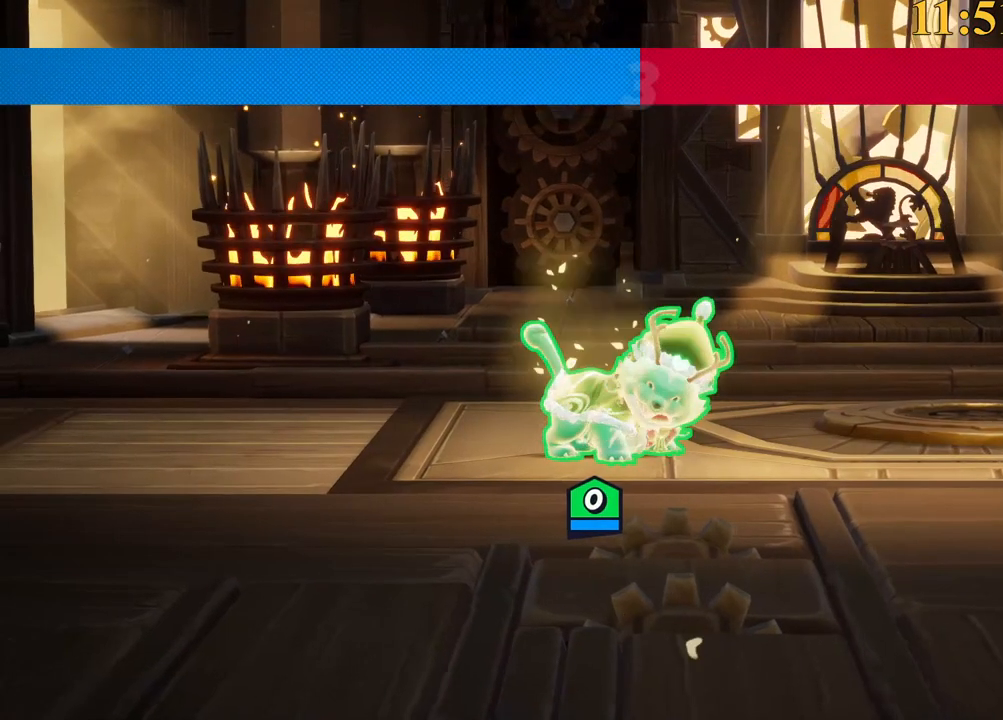
{"keys": [], "events": [[484, "d", "up"]]}
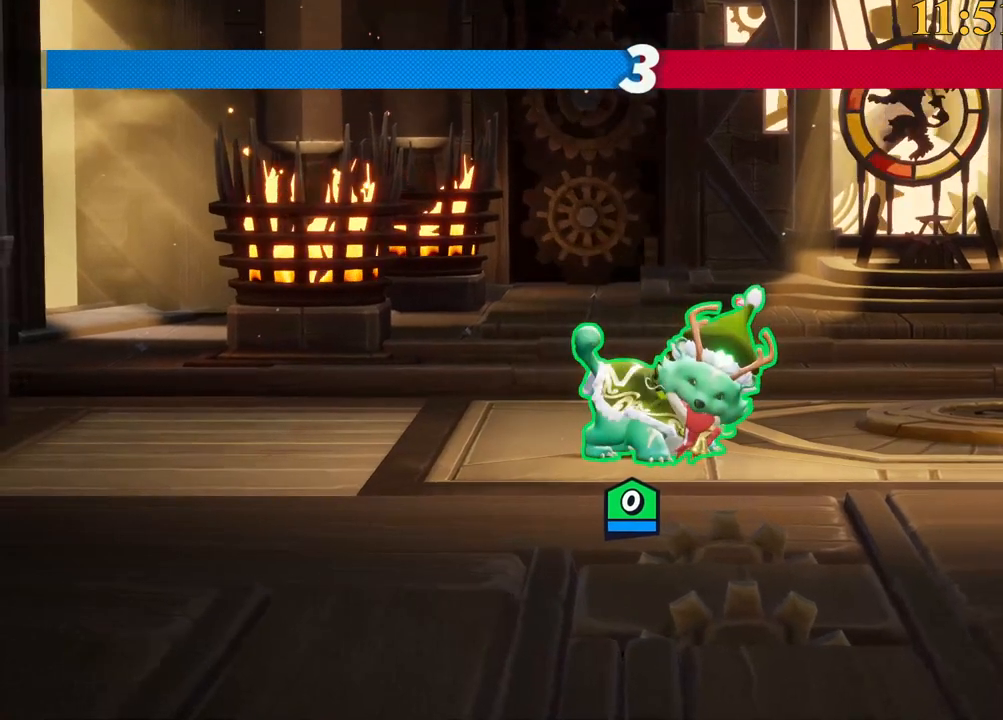
{"keys": [], "events": []}
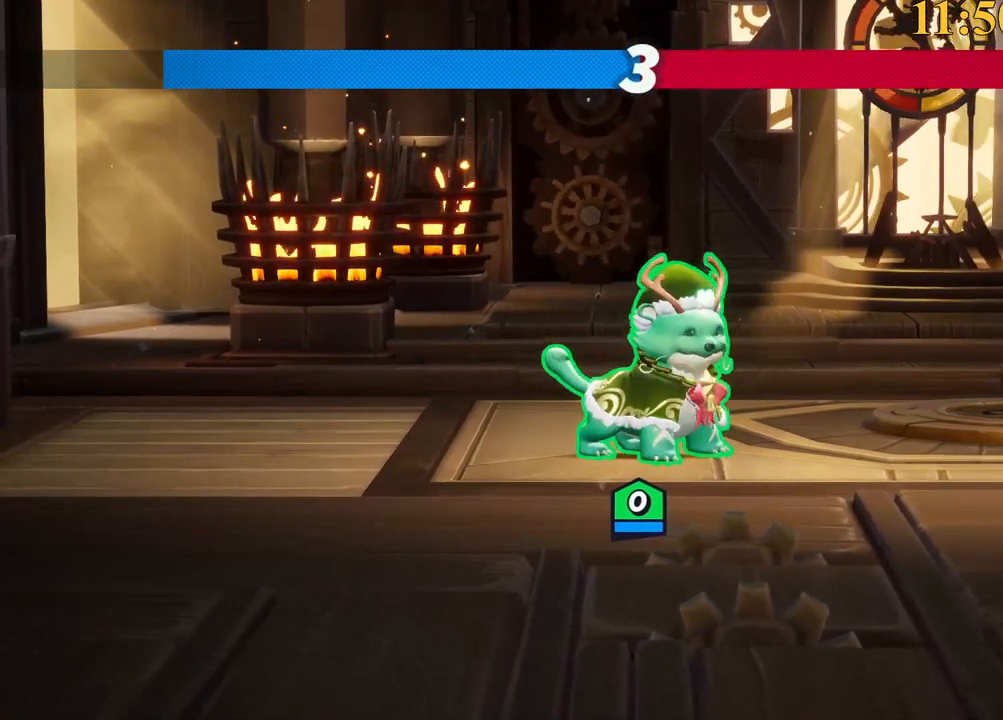
{"keys": [], "events": []}